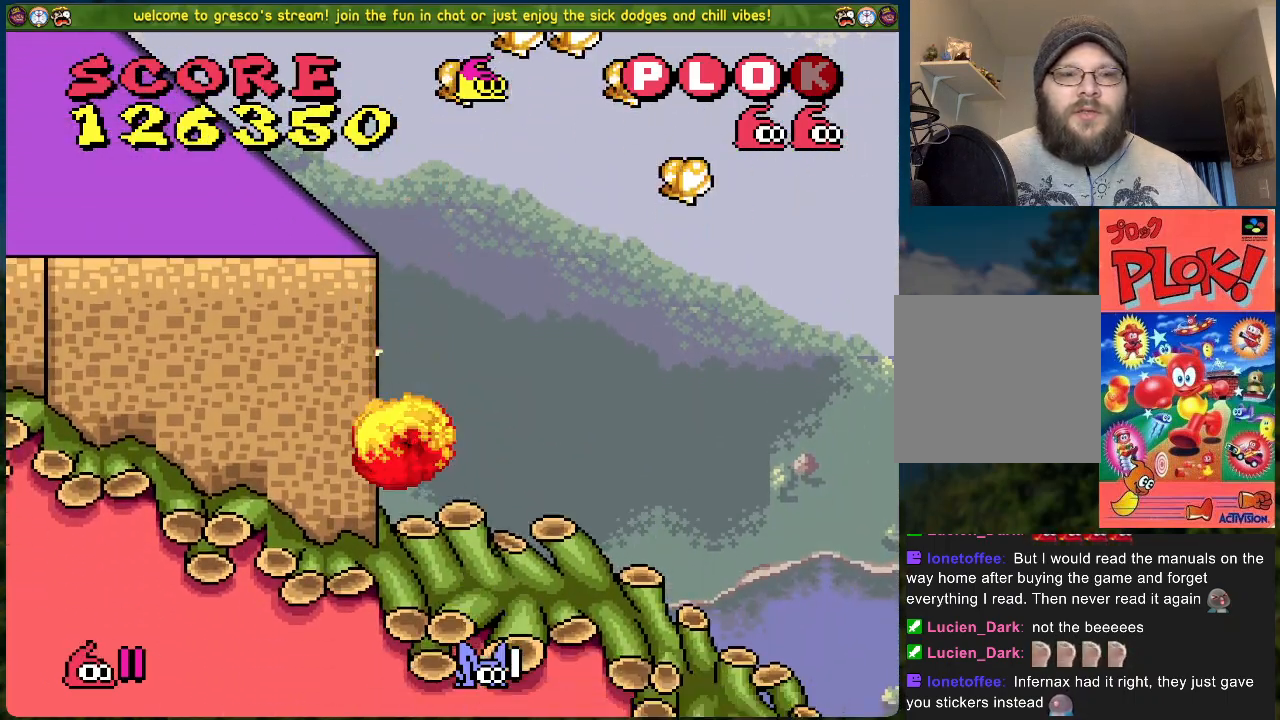
Gameplay with a controller (Xbox layout); each line is a JSON object with the inputs held at the frame after it. "events" lists button and stick changes between this image and that frame as [ms after this image, input, new state], when the widget could be followed in between. Not read: right_stick.
{"buttons": ["B", "DPAD_LEFT"], "left_stick": "center", "events": []}
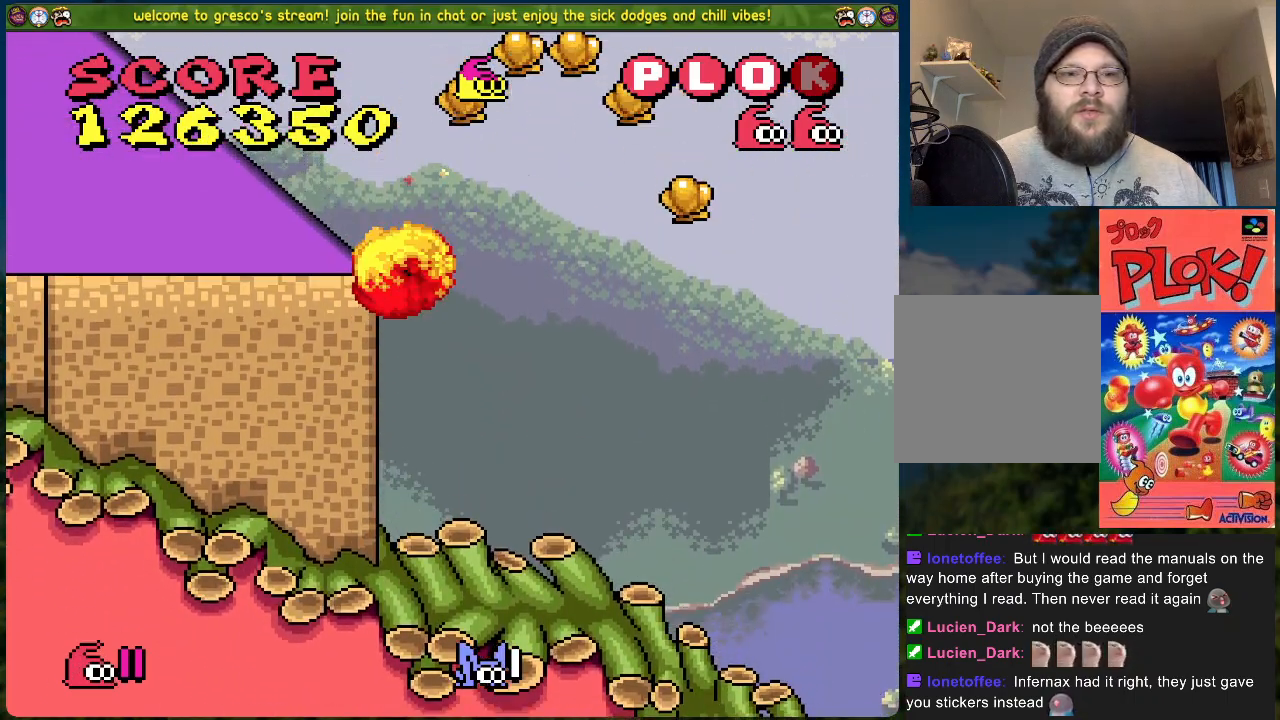
{"buttons": ["DPAD_LEFT"], "left_stick": "center", "events": [[117, "B", "up"]]}
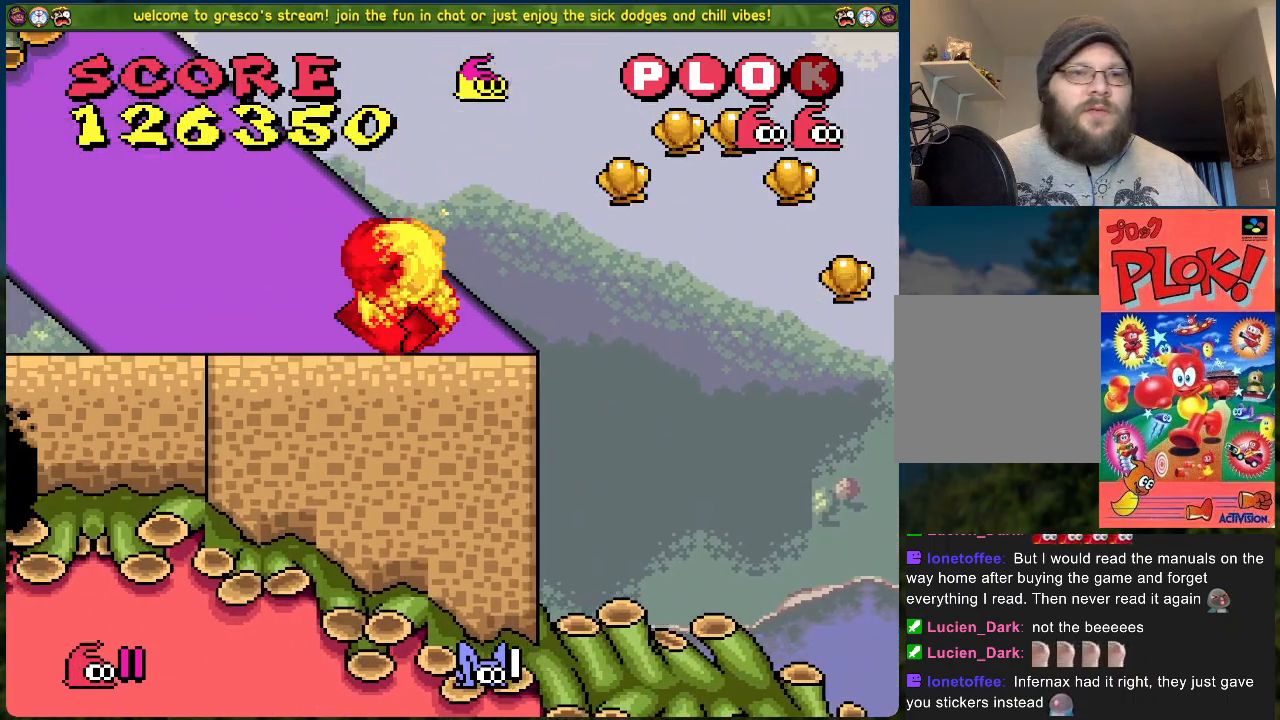
{"buttons": ["DPAD_LEFT"], "left_stick": "center", "events": []}
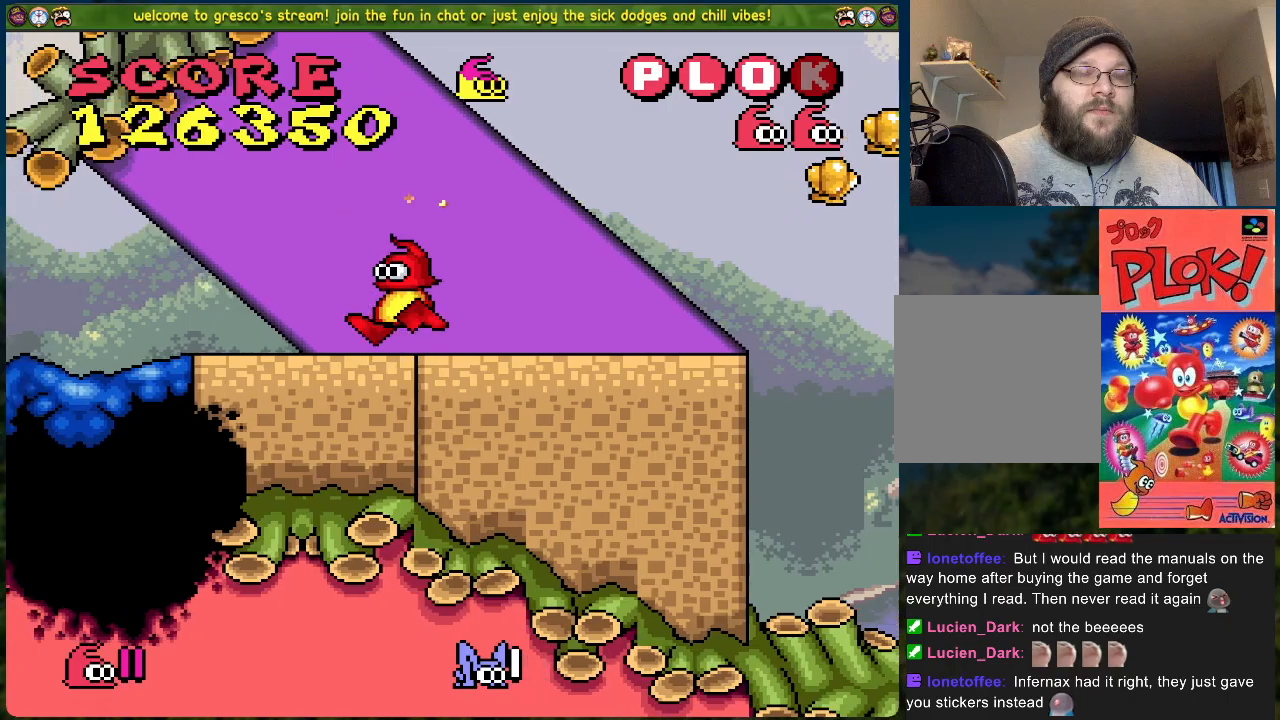
{"buttons": ["B", "DPAD_LEFT"], "left_stick": "center", "events": [[117, "B", "down"]]}
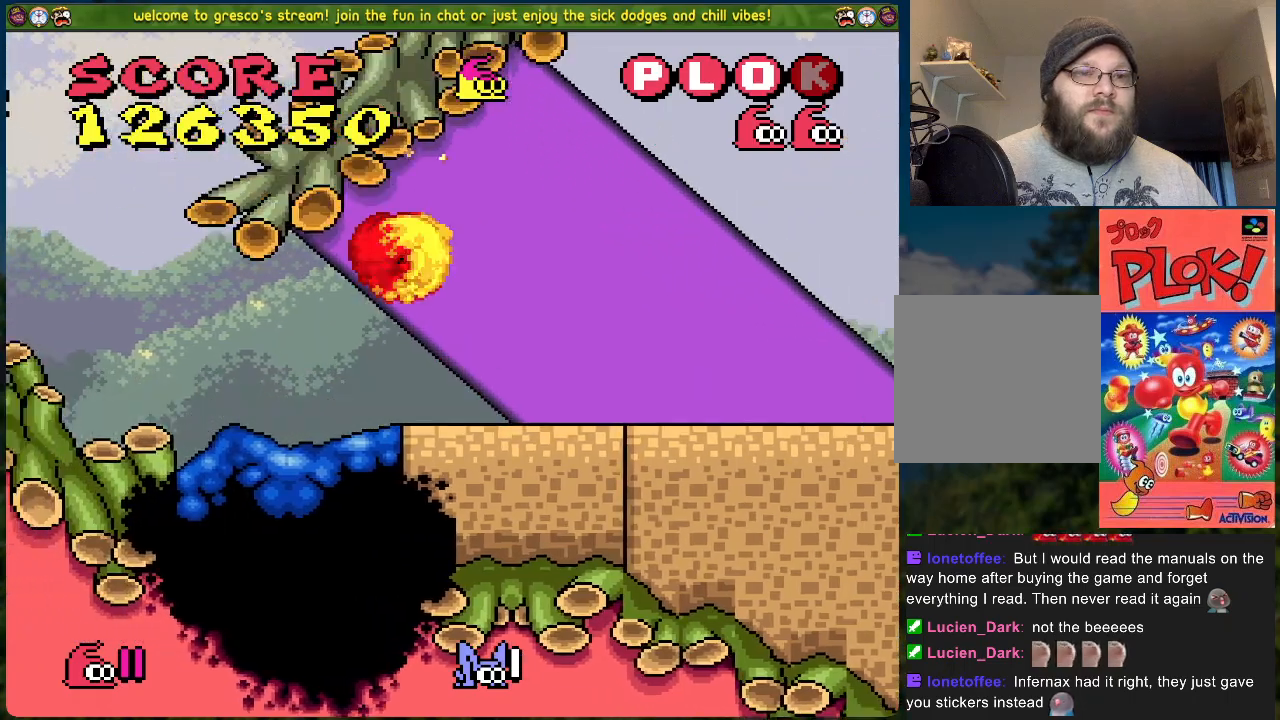
{"buttons": ["DPAD_LEFT"], "left_stick": "center", "events": [[50, "B", "up"]]}
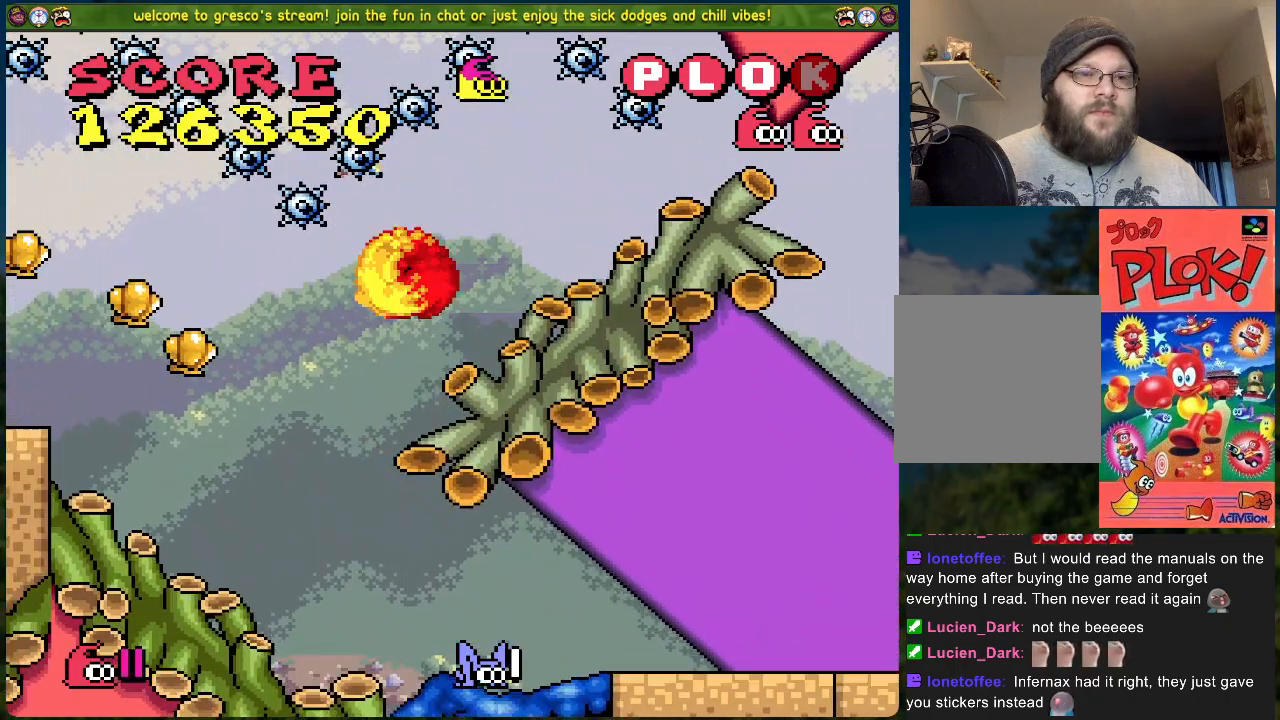
{"buttons": ["B"], "left_stick": "center", "events": [[334, "DPAD_LEFT", "up"], [451, "B", "down"]]}
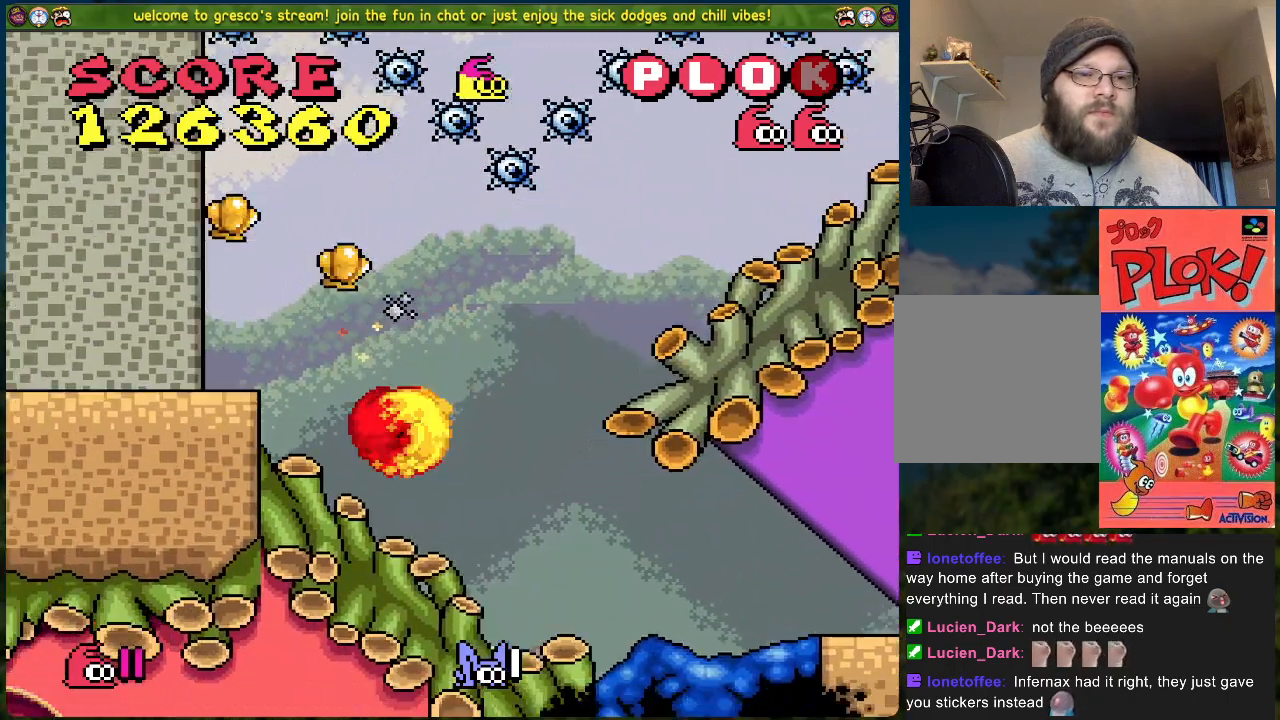
{"buttons": ["B", "DPAD_LEFT"], "left_stick": "center", "events": [[117, "DPAD_LEFT", "down"]]}
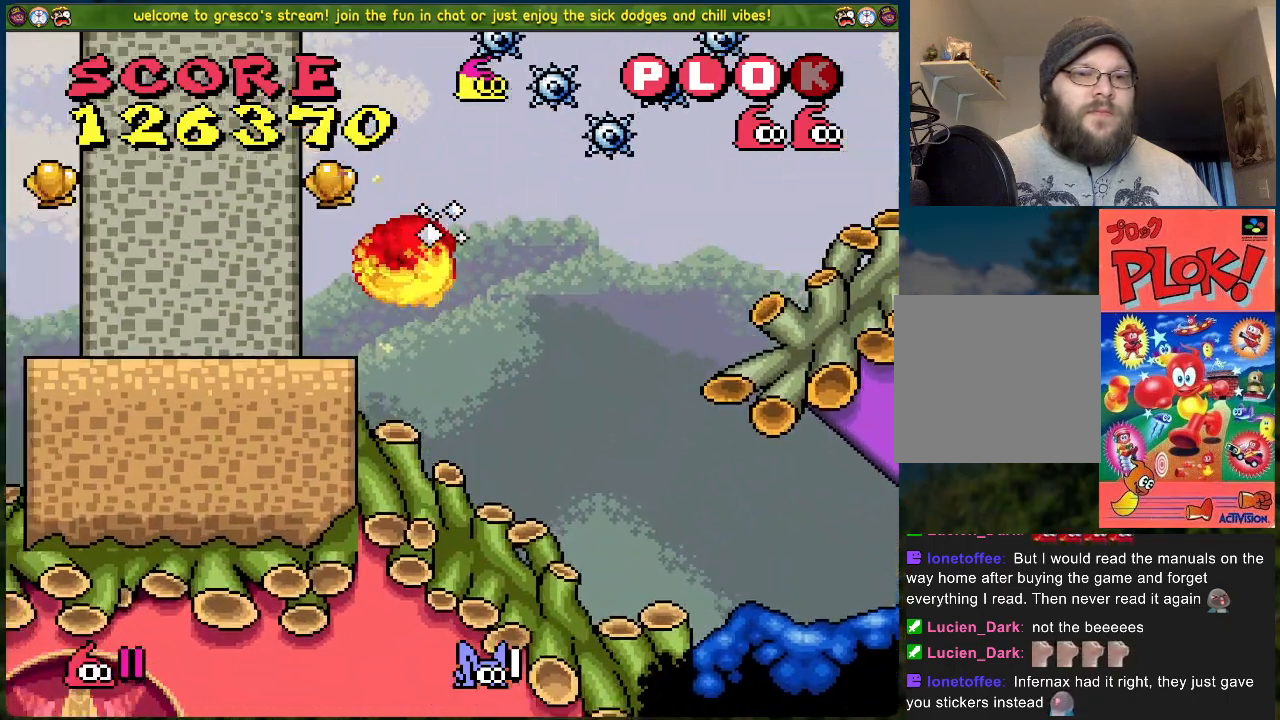
{"buttons": ["DPAD_RIGHT"], "left_stick": "center", "events": [[234, "B", "up"], [318, "DPAD_LEFT", "up"], [368, "DPAD_RIGHT", "down"]]}
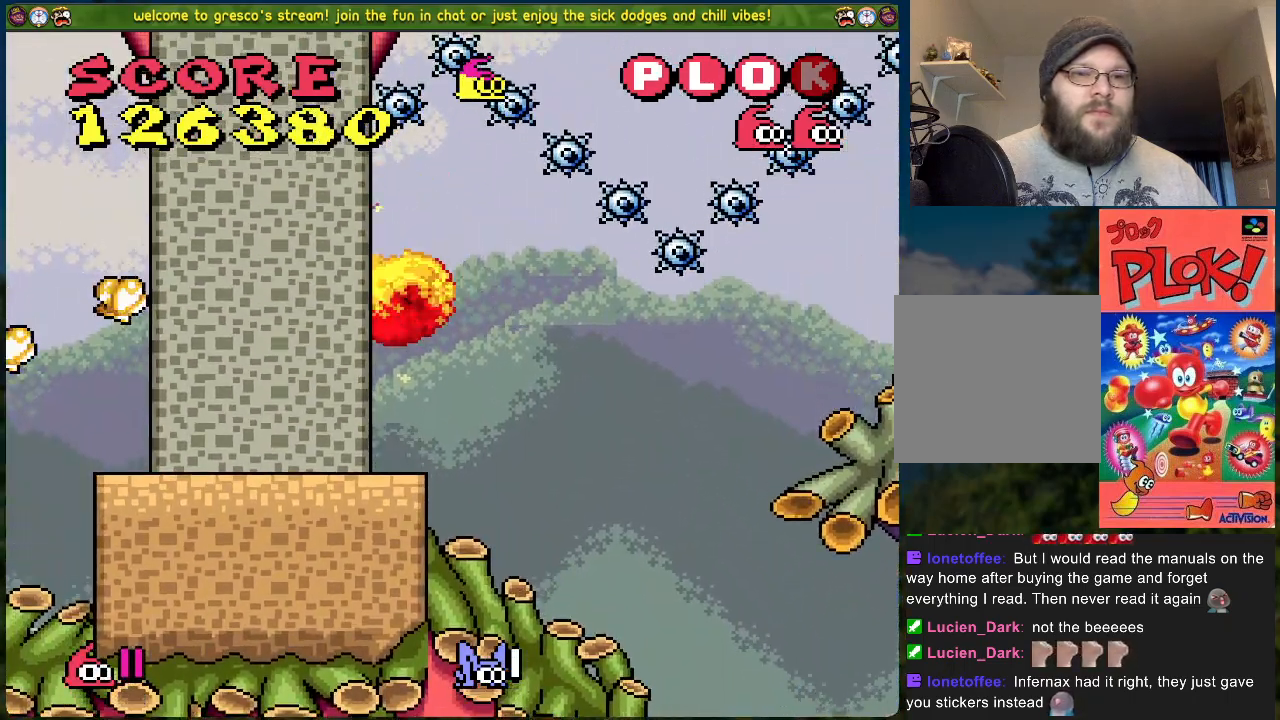
{"buttons": ["DPAD_RIGHT"], "left_stick": "center", "events": []}
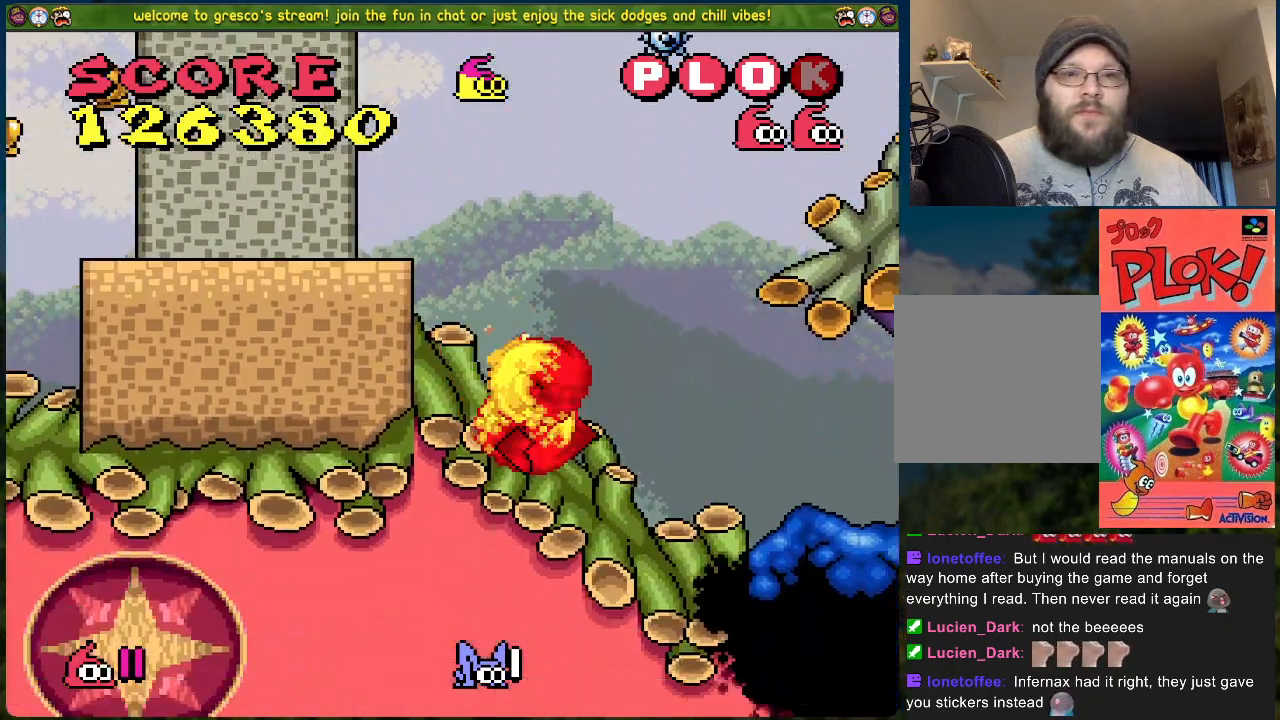
{"buttons": ["DPAD_RIGHT"], "left_stick": "center", "events": []}
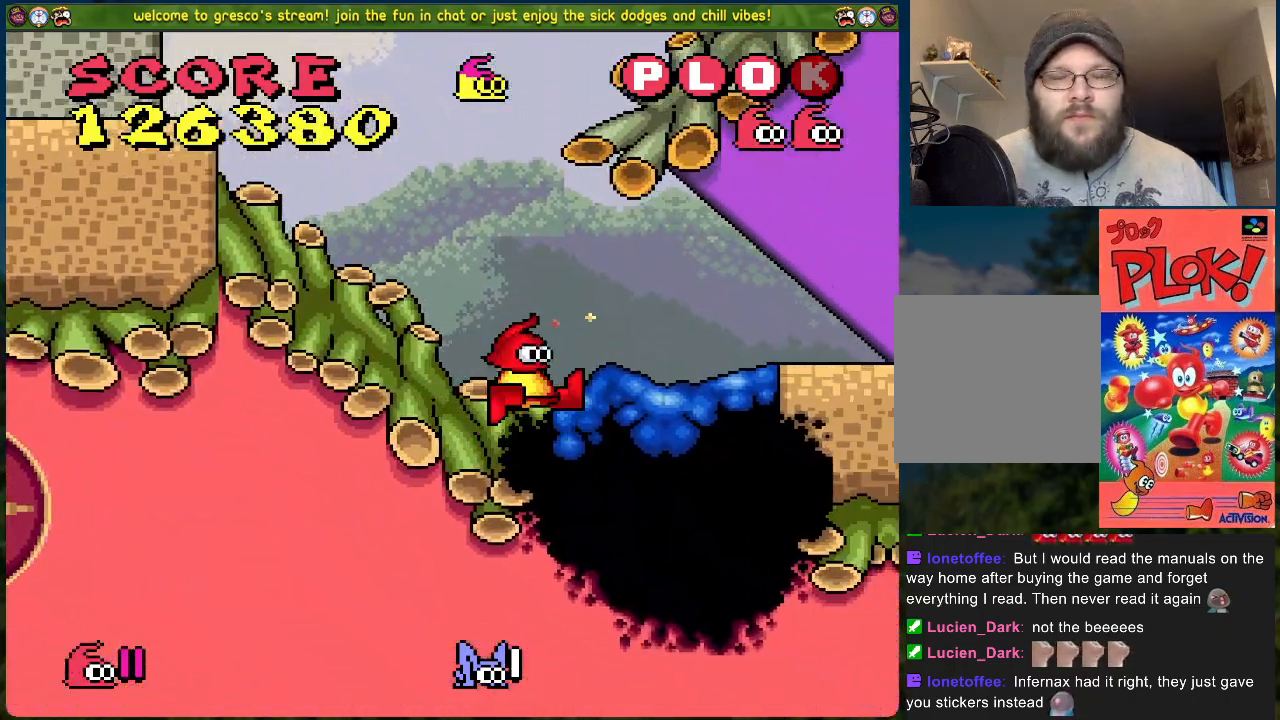
{"buttons": ["DPAD_RIGHT"], "left_stick": "center", "events": []}
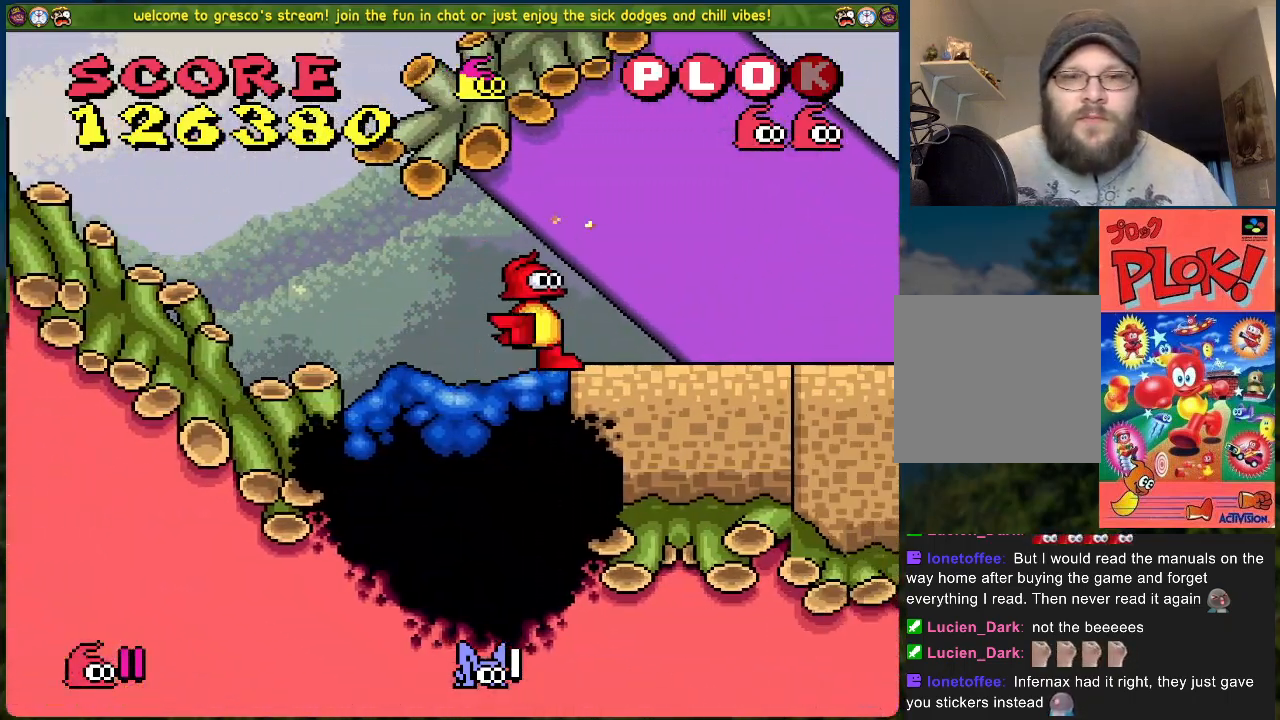
{"buttons": ["DPAD_RIGHT"], "left_stick": "center", "events": []}
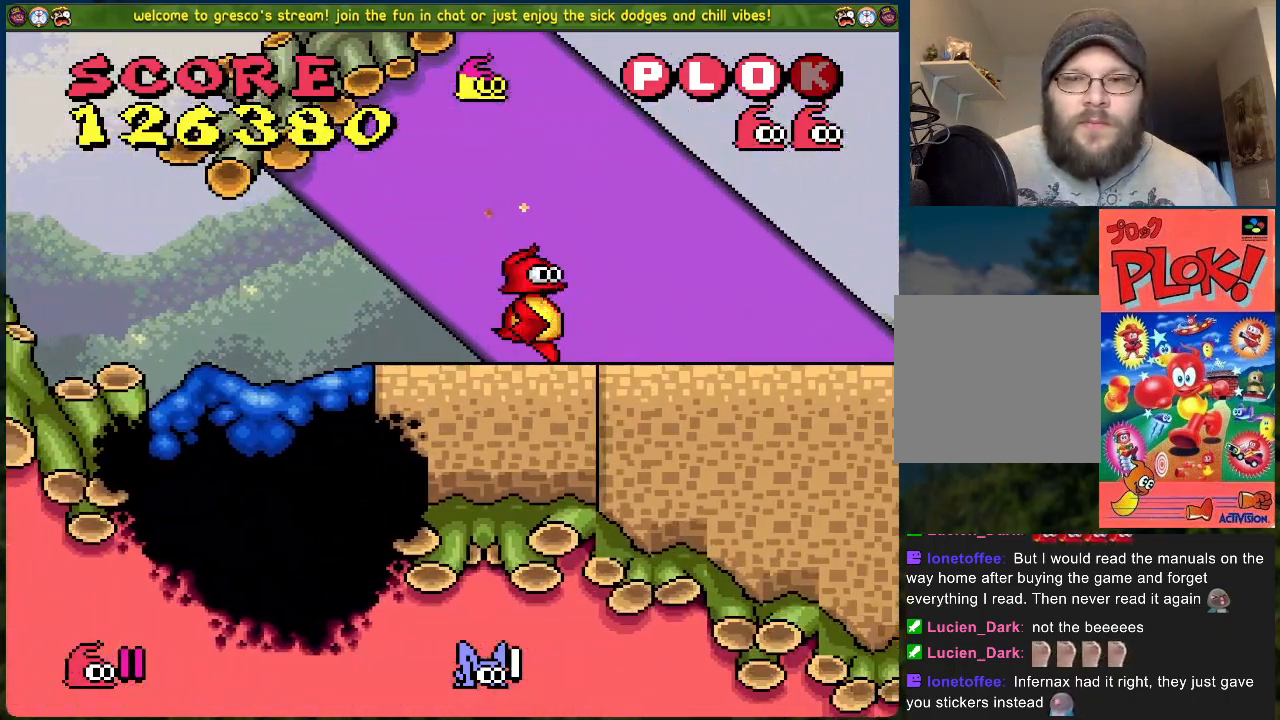
{"buttons": ["DPAD_RIGHT"], "left_stick": "center", "events": []}
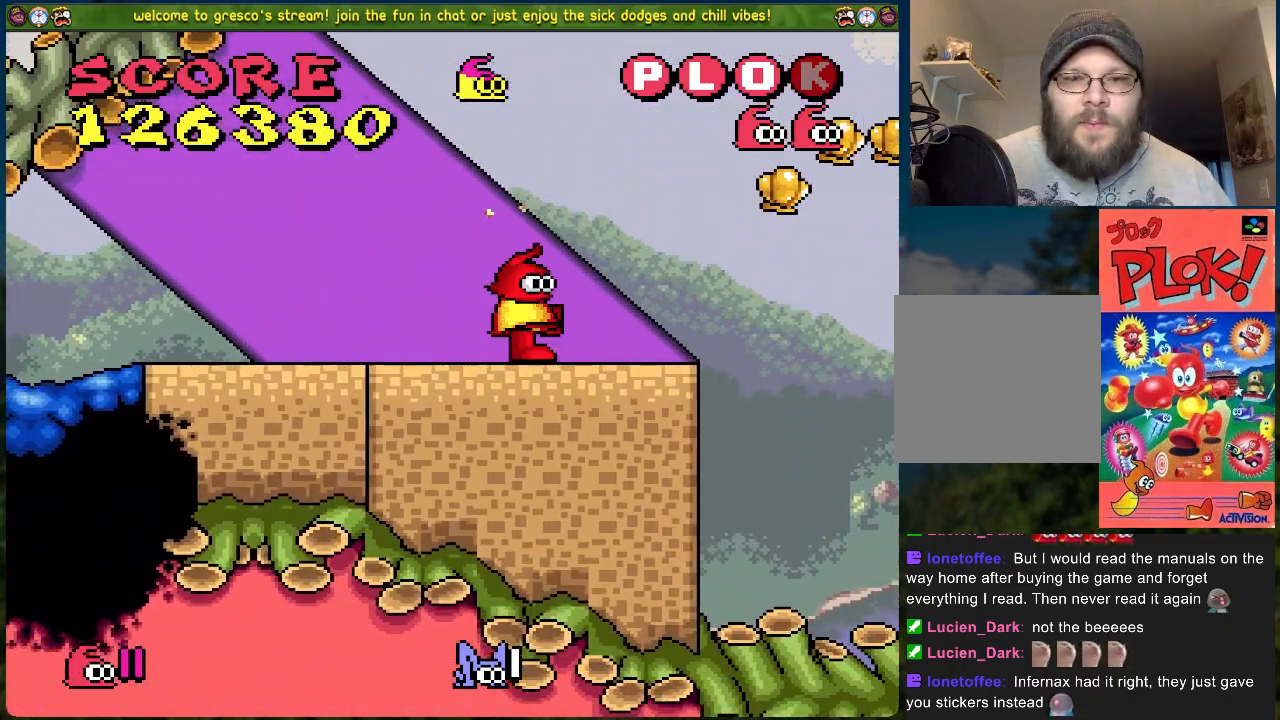
{"buttons": [], "left_stick": "center", "events": [[67, "B", "down"], [184, "B", "up"], [435, "DPAD_RIGHT", "up"]]}
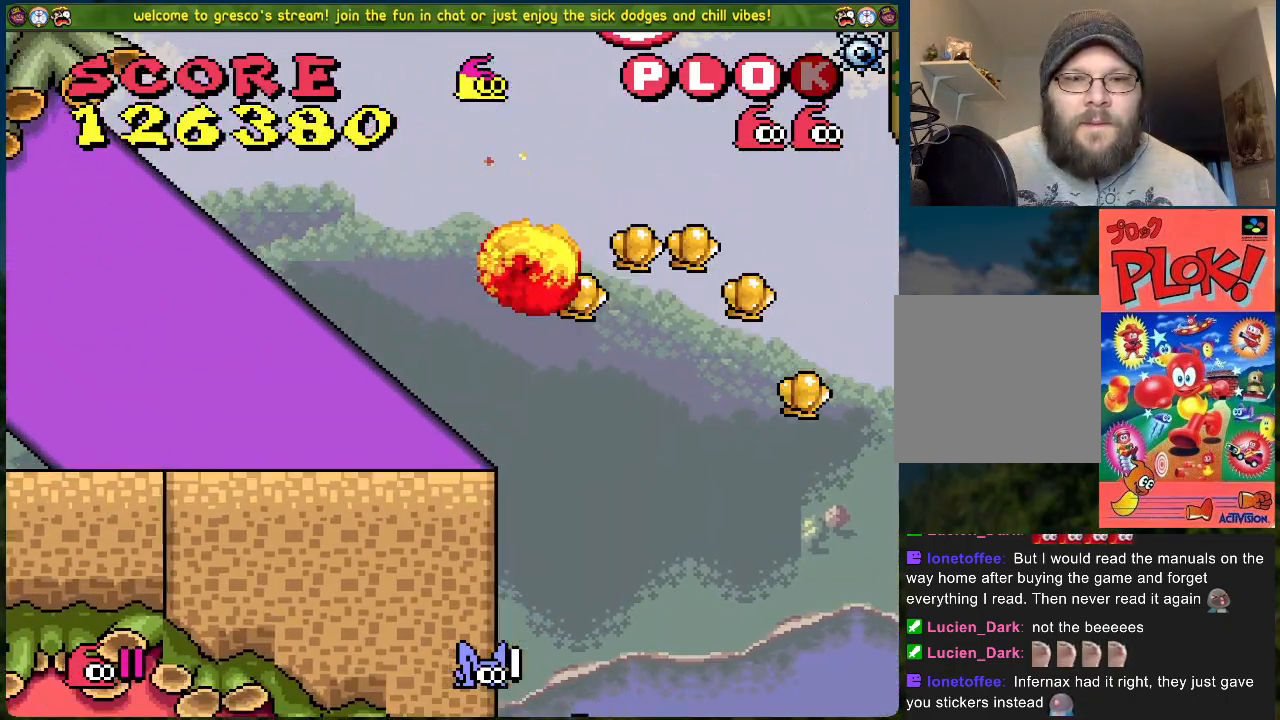
{"buttons": [], "left_stick": "center", "events": []}
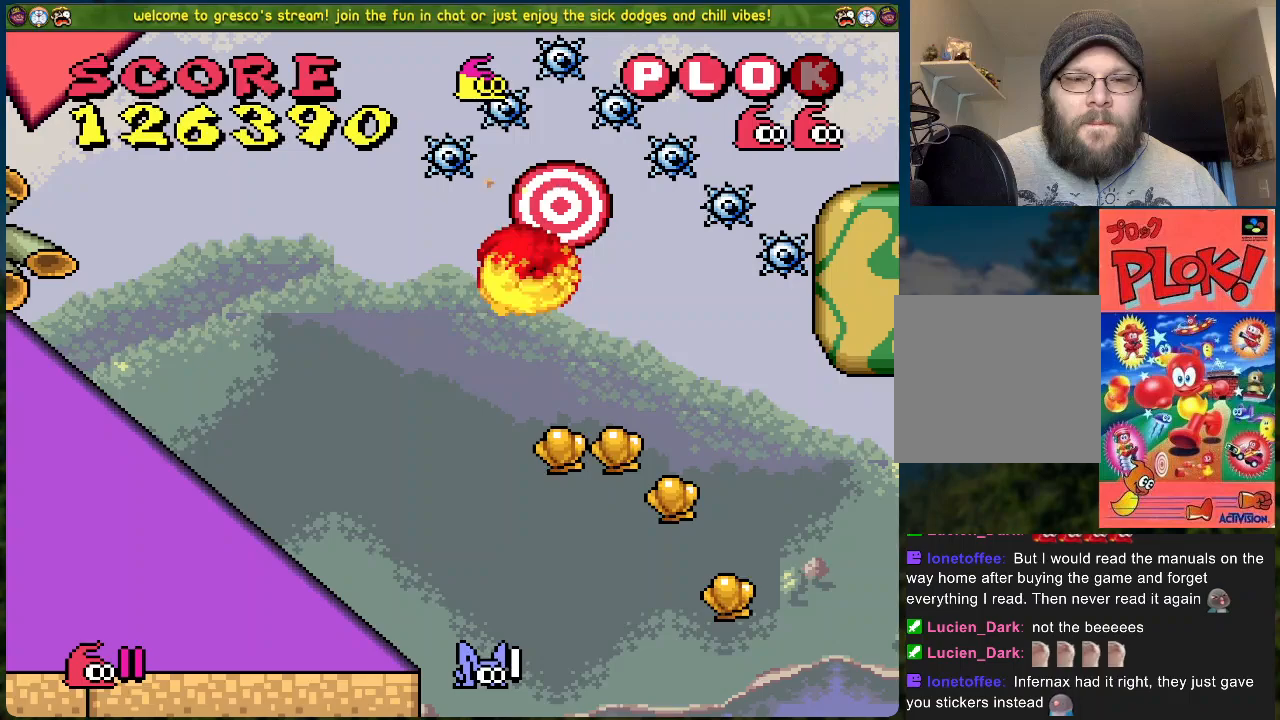
{"buttons": ["DPAD_RIGHT"], "left_stick": "center", "events": [[17, "DPAD_RIGHT", "down"]]}
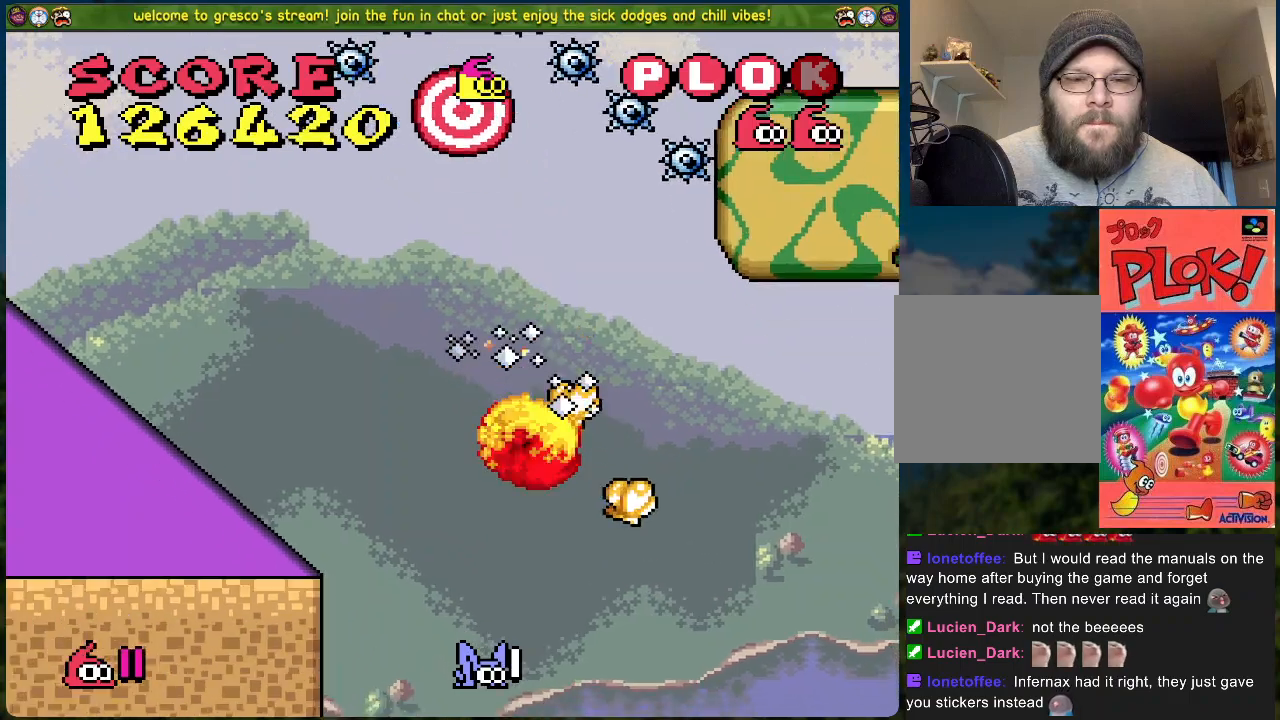
{"buttons": ["B"], "left_stick": "center", "events": [[16, "DPAD_RIGHT", "up"], [300, "B", "down"]]}
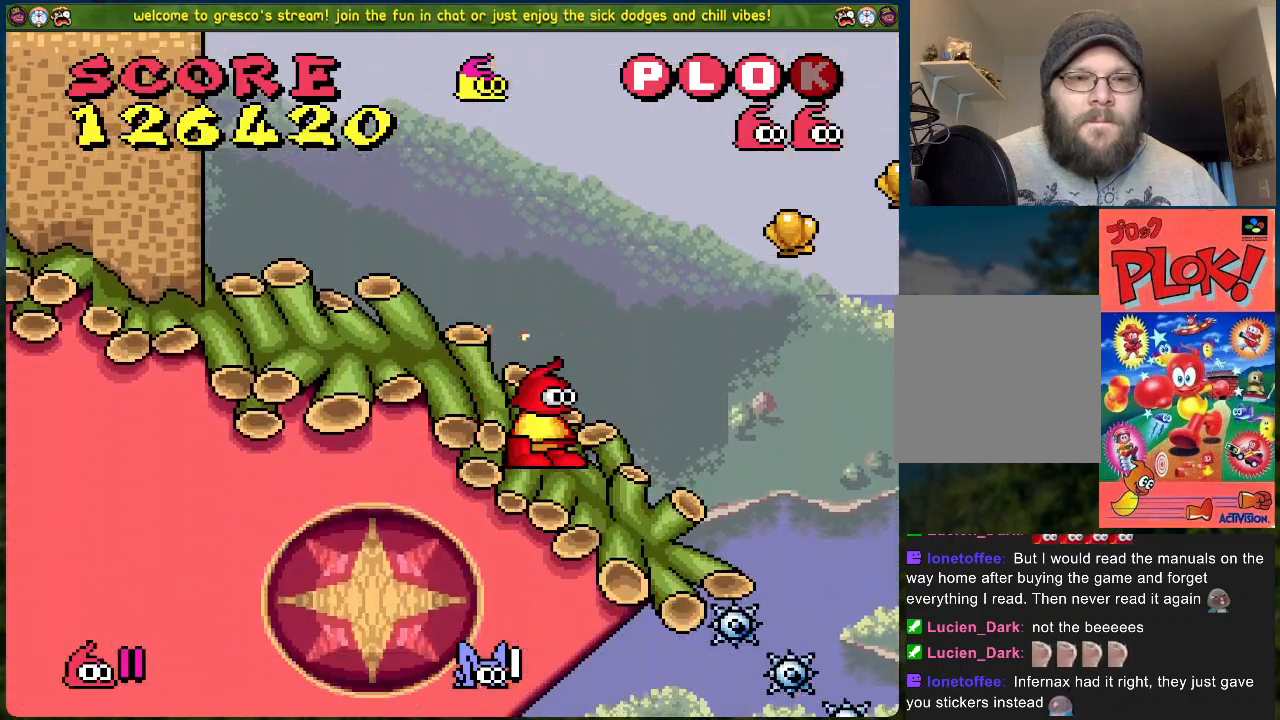
{"buttons": ["DPAD_LEFT"], "left_stick": "center", "events": [[117, "DPAD_LEFT", "down"], [351, "B", "up"]]}
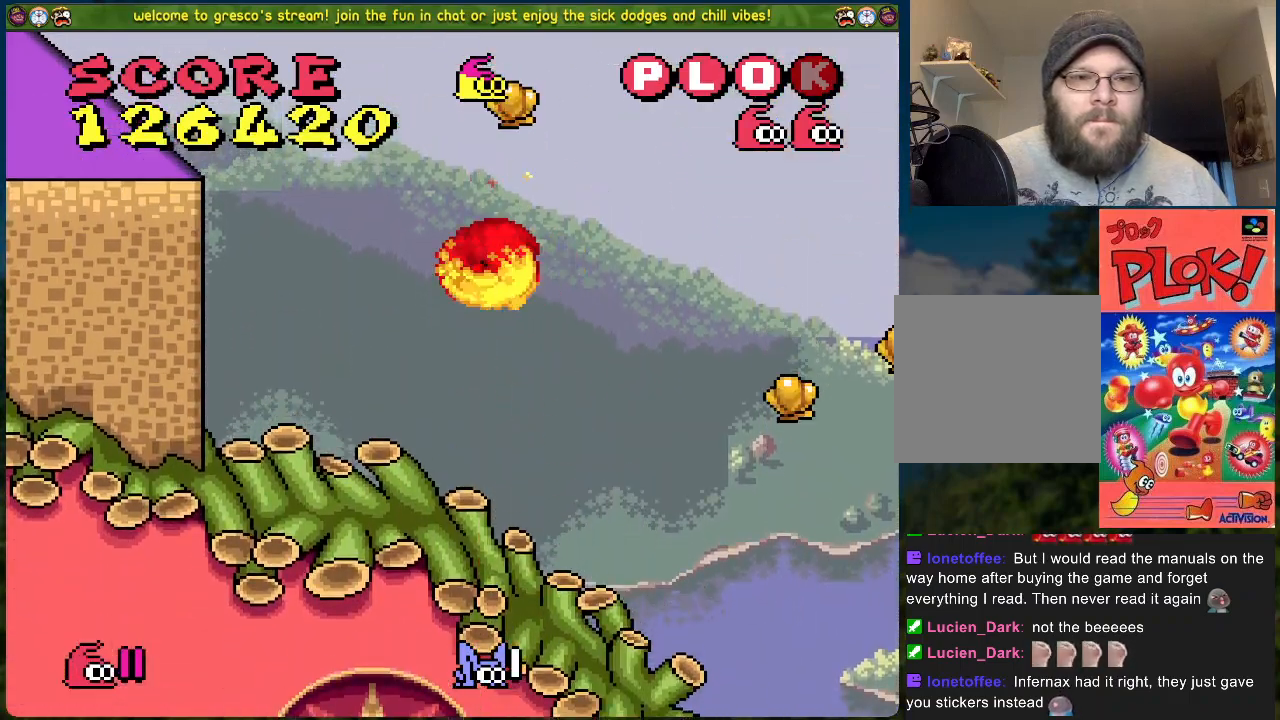
{"buttons": ["B", "DPAD_RIGHT"], "left_stick": "center", "events": [[268, "DPAD_LEFT", "up"], [385, "DPAD_RIGHT", "down"], [502, "B", "down"]]}
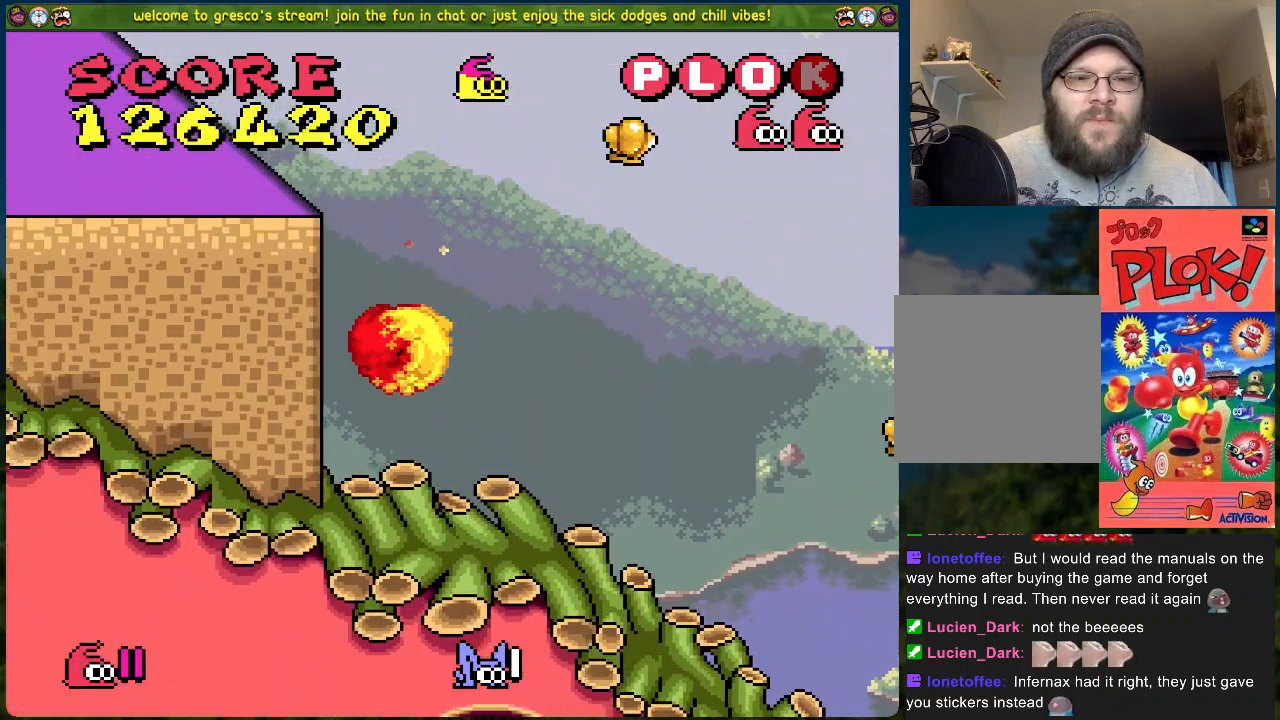
{"buttons": ["B", "DPAD_RIGHT"], "left_stick": "center", "events": []}
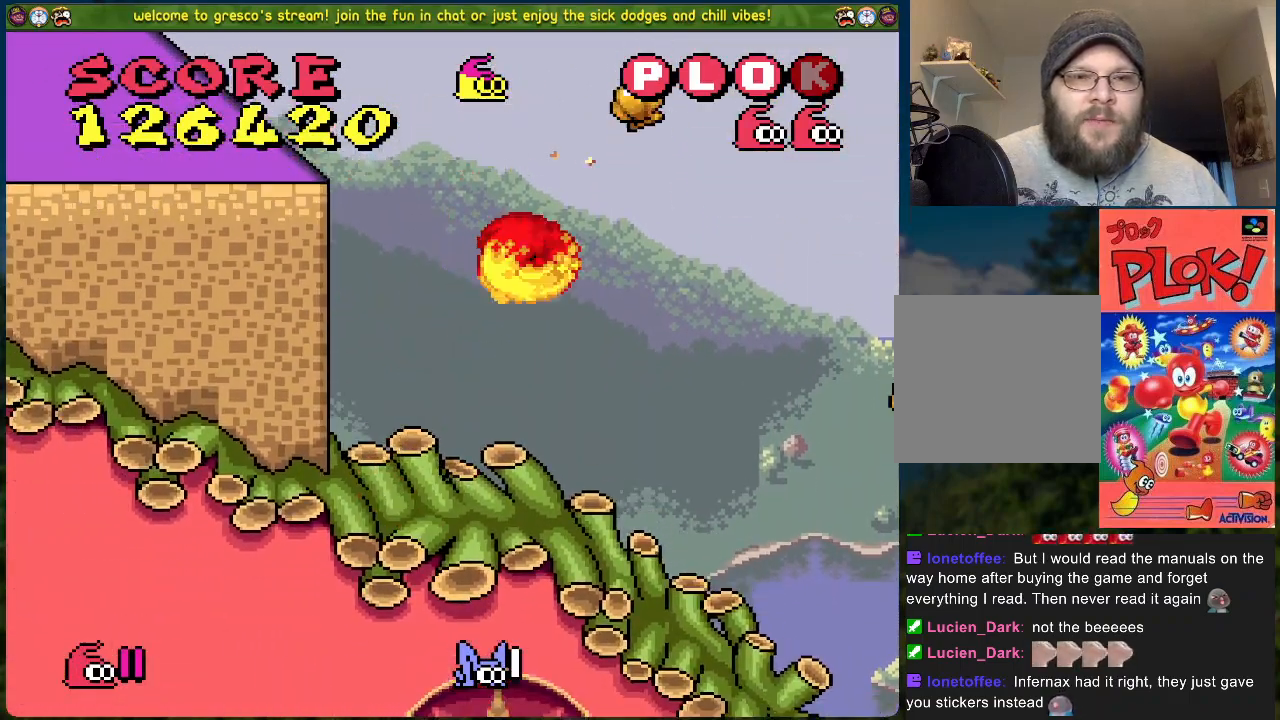
{"buttons": [], "left_stick": "center", "events": [[201, "DPAD_RIGHT", "up"], [251, "B", "up"], [368, "DPAD_RIGHT", "down"], [435, "DPAD_RIGHT", "up"]]}
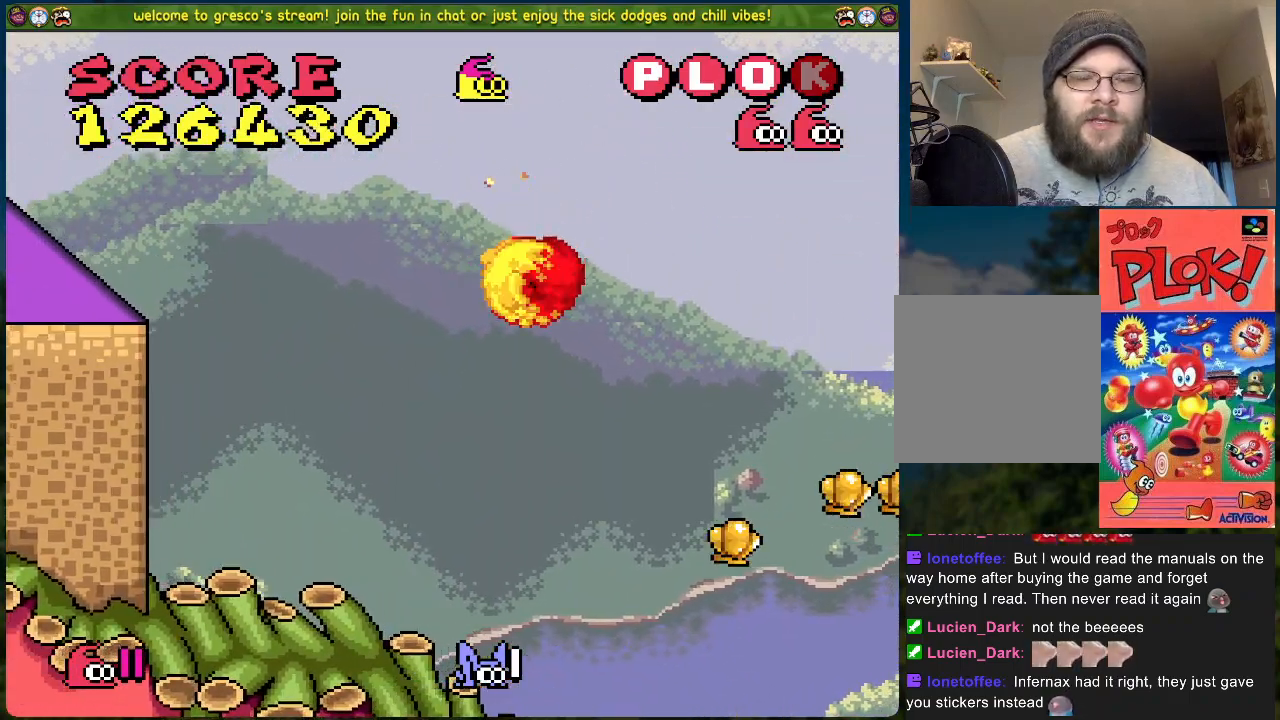
{"buttons": ["DPAD_RIGHT"], "left_stick": "center", "events": [[451, "DPAD_RIGHT", "down"]]}
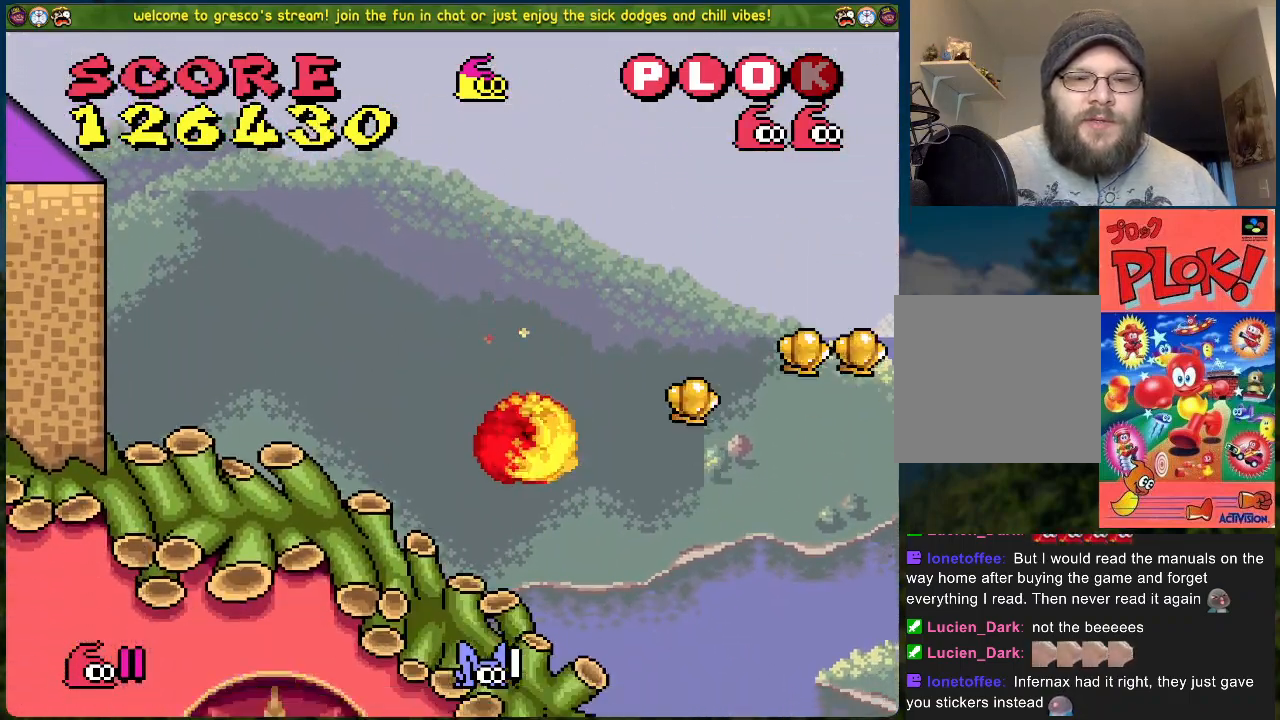
{"buttons": ["B", "DPAD_RIGHT"], "left_stick": "center", "events": [[16, "B", "down"]]}
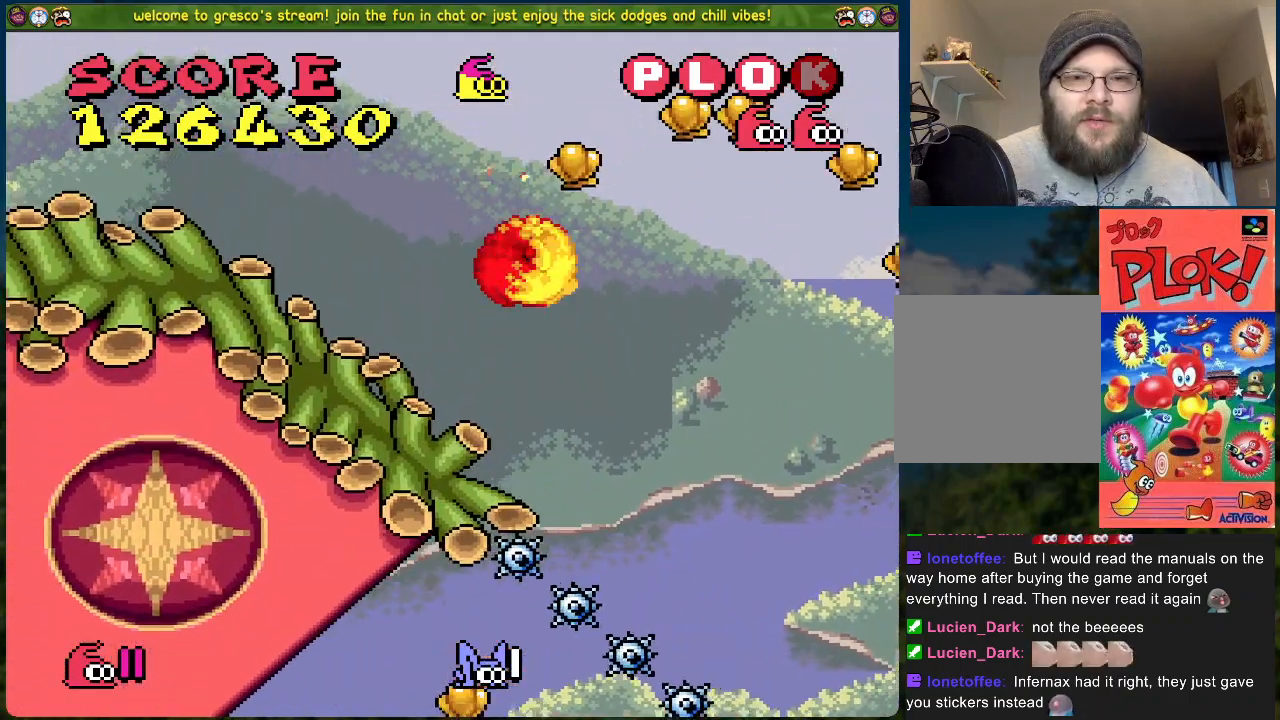
{"buttons": ["B", "DPAD_RIGHT"], "left_stick": "center", "events": []}
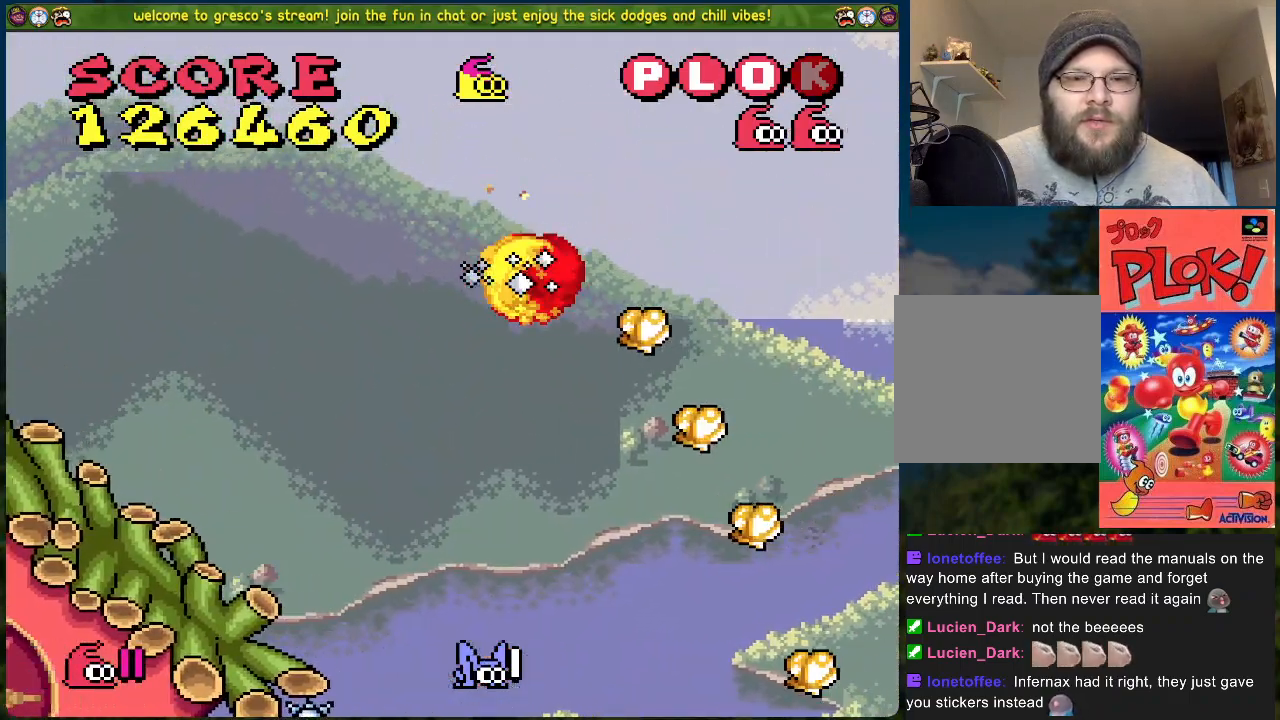
{"buttons": ["B", "DPAD_RIGHT"], "left_stick": "center", "events": []}
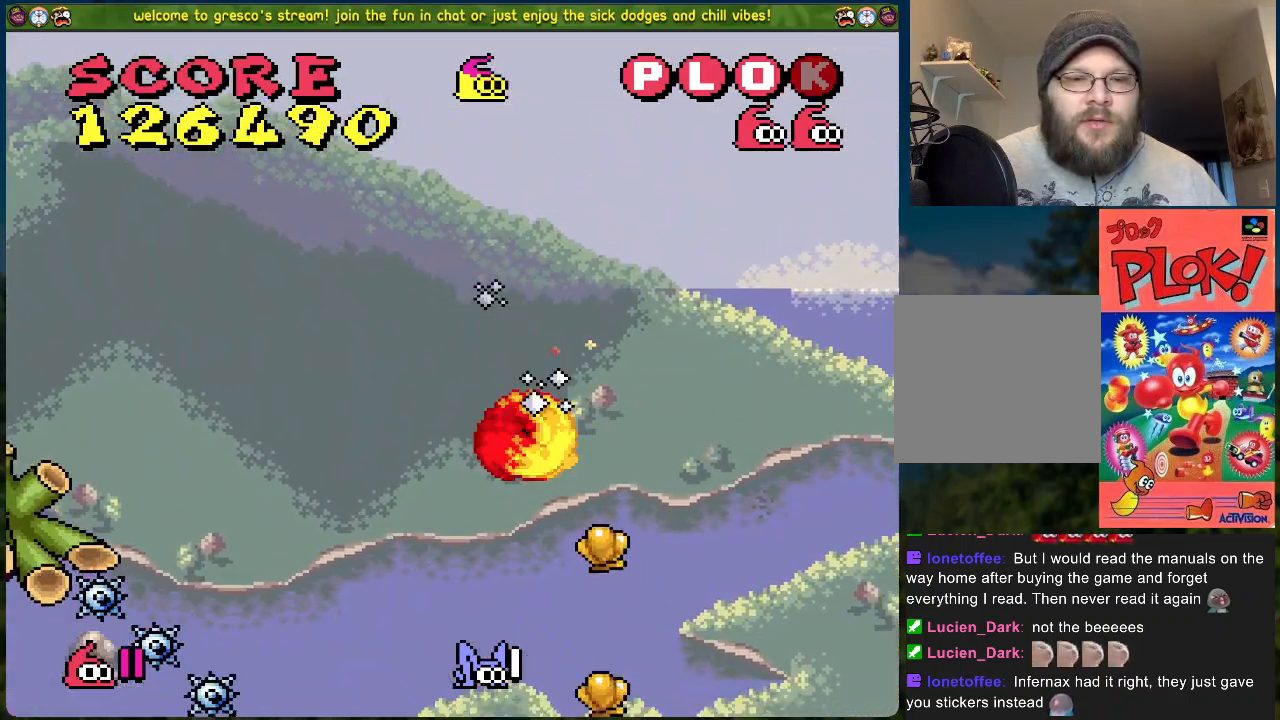
{"buttons": [], "left_stick": "center", "events": [[50, "B", "up"], [117, "DPAD_RIGHT", "up"]]}
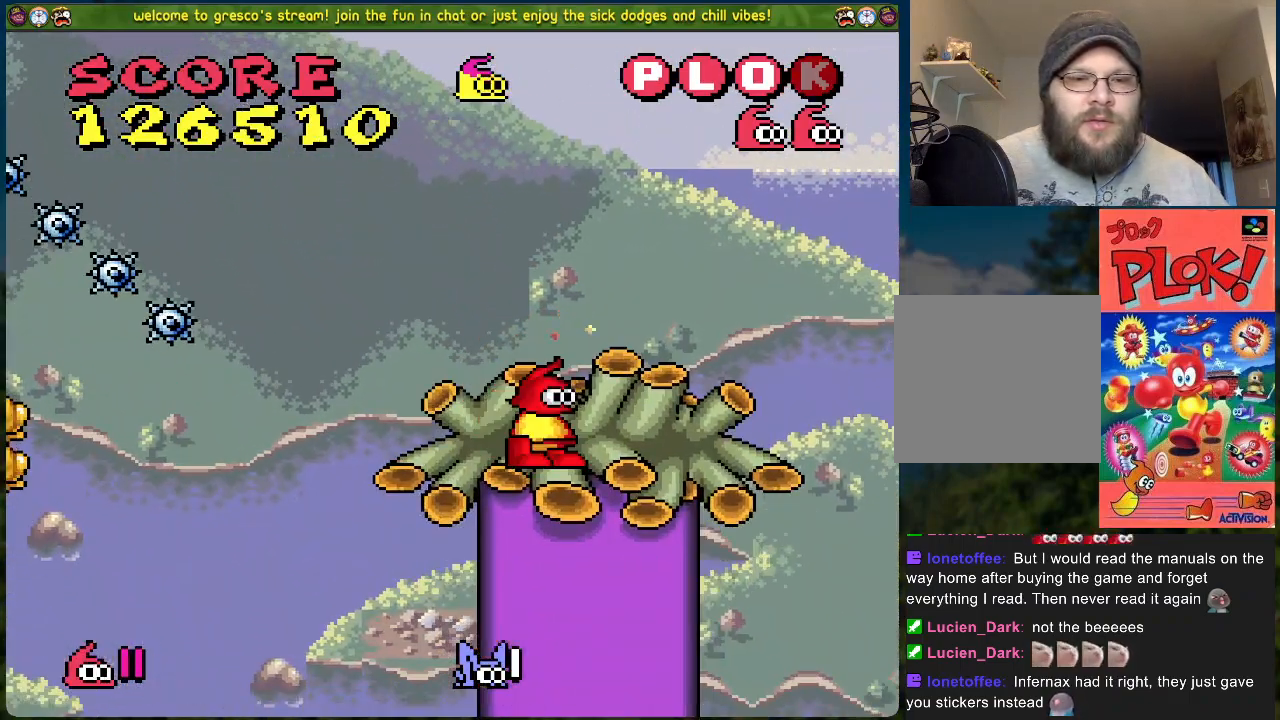
{"buttons": ["DPAD_DOWN"], "left_stick": "center", "events": [[417, "DPAD_DOWN", "down"]]}
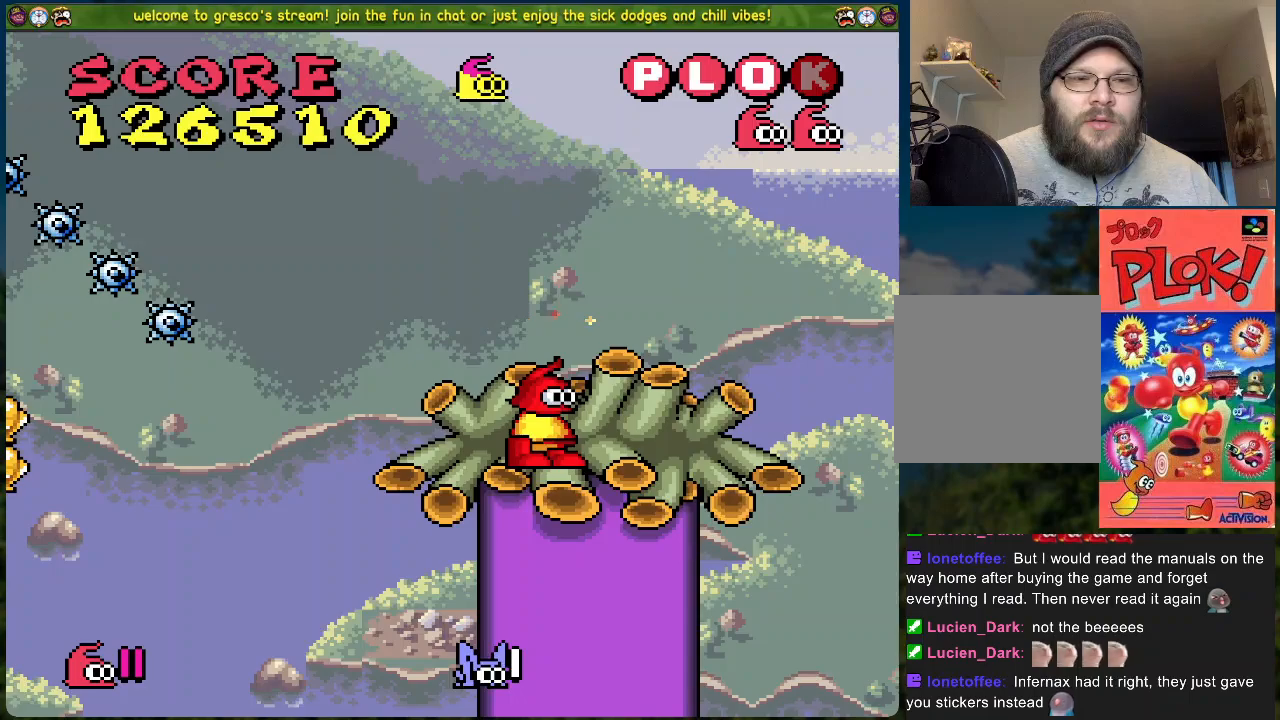
{"buttons": [], "left_stick": "center", "events": [[351, "DPAD_DOWN", "up"]]}
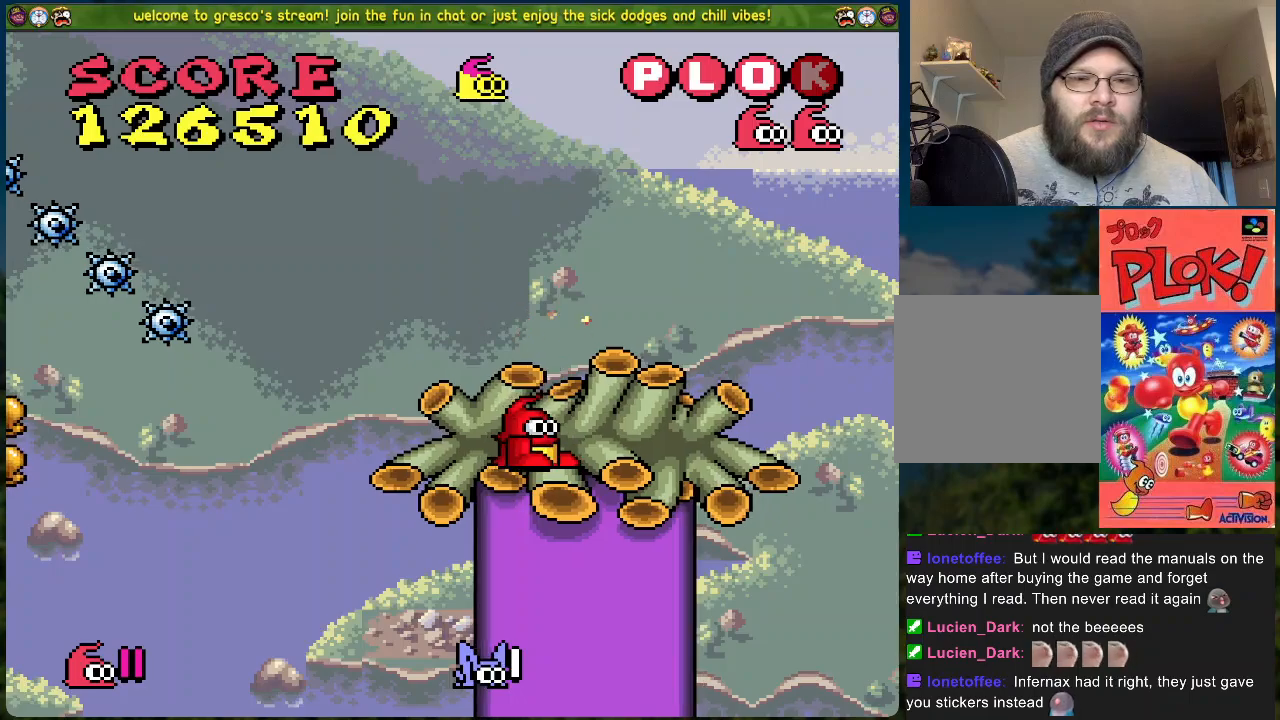
{"buttons": [], "left_stick": "center", "events": [[67, "DPAD_LEFT", "down"], [485, "DPAD_LEFT", "up"]]}
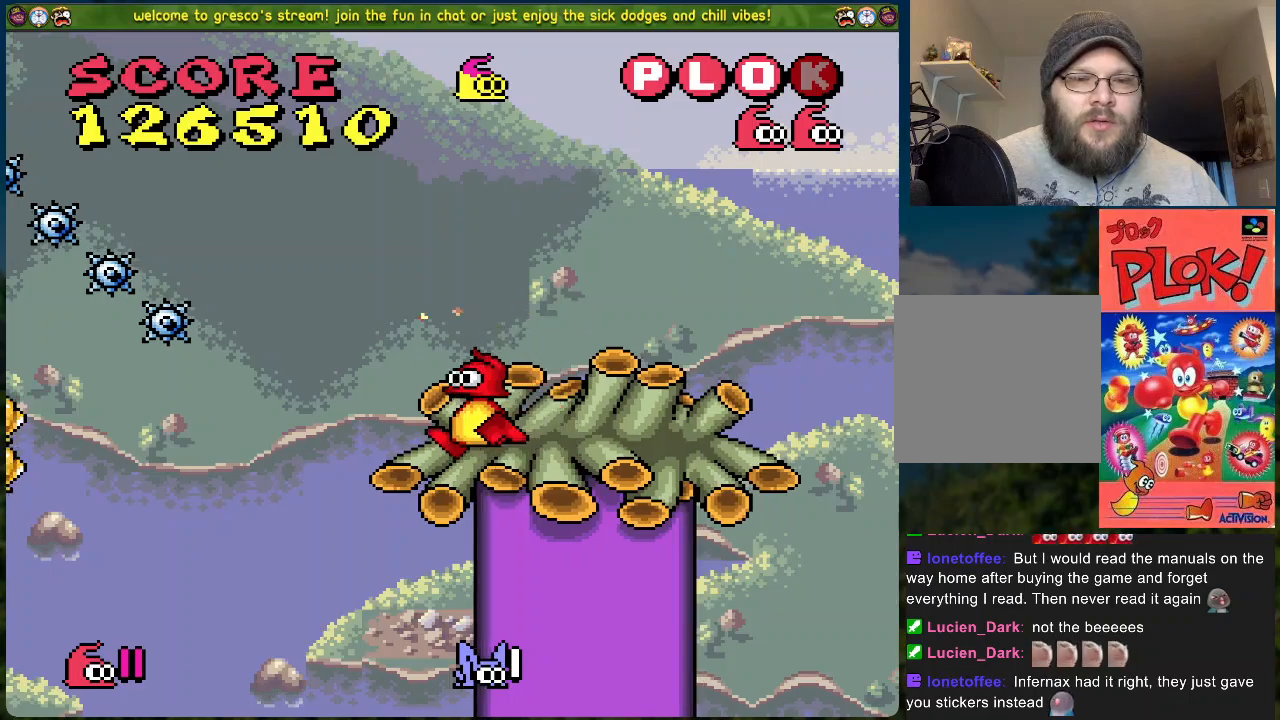
{"buttons": ["DPAD_LEFT"], "left_stick": "center", "events": [[117, "DPAD_RIGHT", "down"], [334, "DPAD_RIGHT", "up"], [501, "DPAD_LEFT", "down"]]}